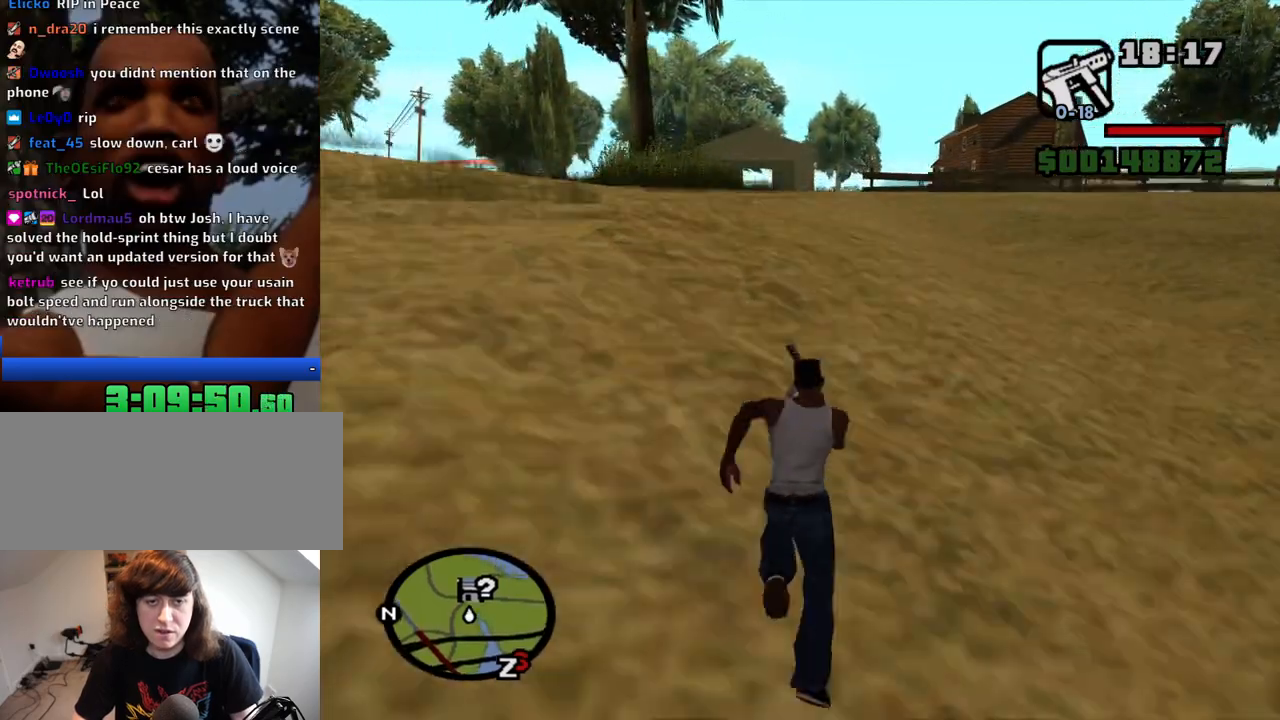
Gameplay with keyboard and mouse; each line is a JSON object with the keys and mouse buttons held at the frame after it. "events" lists presses ("down") and releases ("up") of "1", "2", "3", "4", "5", "6", "a", "alt", "c", "ctrl", "d", "down", "e", "escape", "f", "f1", "f2", "f3", "g", "h", "left", "num2", "q", "r", "right", "s", "shift", "space", "t", "tab", "up", "v", "w", "x", "z", "mouse_left", "mouse_middle", "mouse_right", "mouse_wheel_up" and "mouse_wheel_down" between this image and that frame as [ms after this image, input, new state], when the widget could be followed in between. "mouse_left", "mouse_middle", "mouse_right", "mouse_wheel_up", "mouse_wheel_down" = the "left", "middle", "right", "wheel_up", "wheel_down" buttons of the "mouse" list. No other keys are recorded. Mouse movement is not recorded.
{"keys": ["w"], "mouse": [], "events": [[34, "space", "down"], [84, "space", "up"], [217, "space", "down"], [317, "space", "up"], [400, "space", "down"], [450, "space", "up"]]}
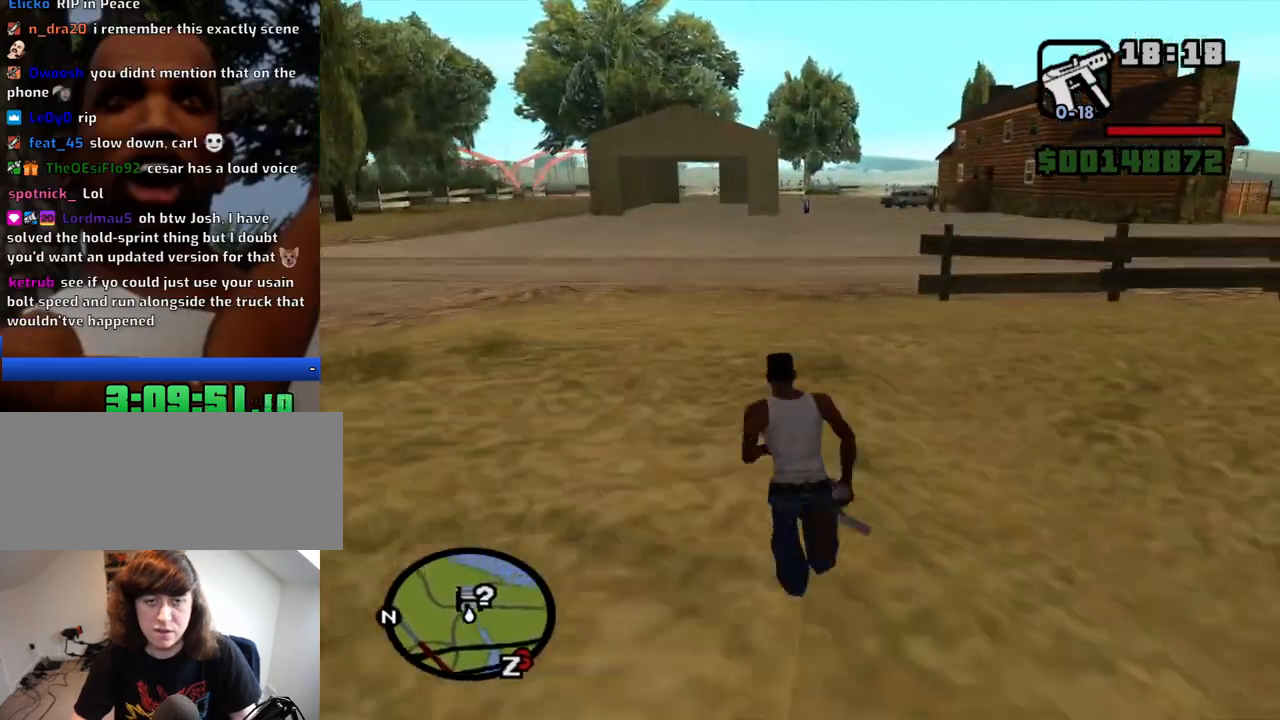
{"keys": ["space", "w"], "mouse": [], "events": [[100, "space", "down"], [184, "space", "up"], [284, "space", "down"], [334, "space", "up"], [467, "space", "down"]]}
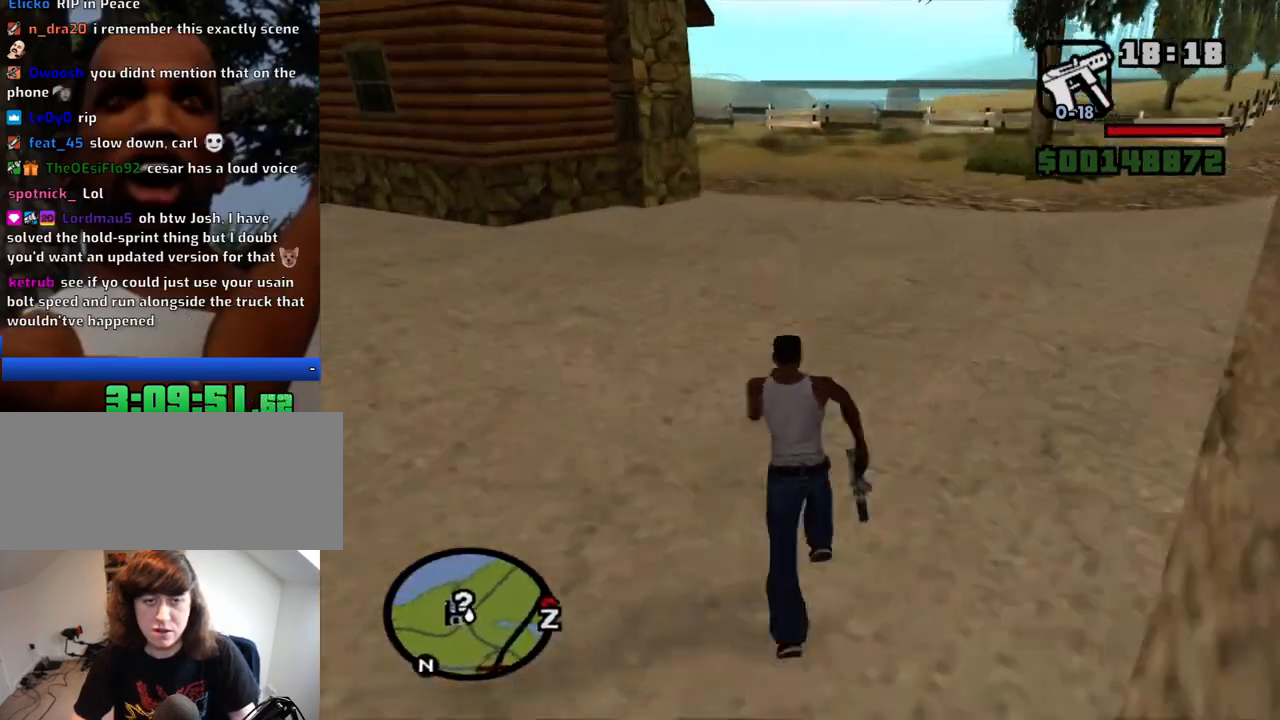
{"keys": ["w"], "mouse": [], "events": [[67, "space", "up"]]}
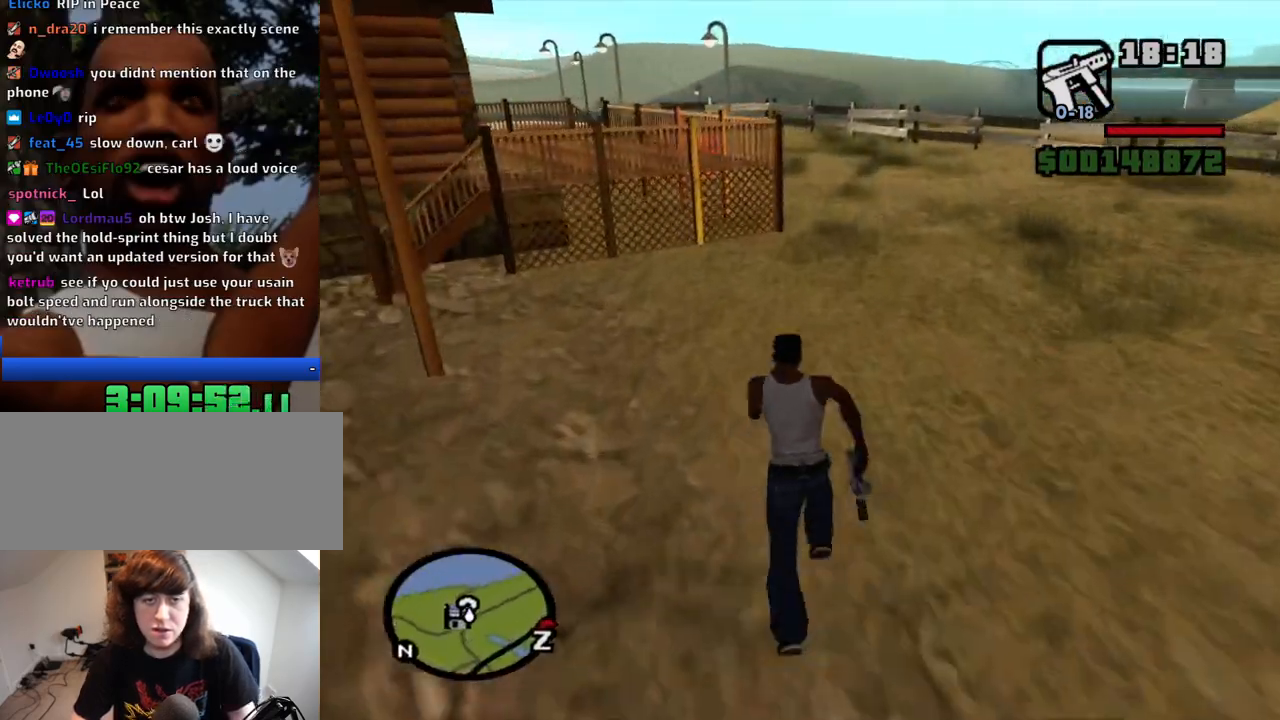
{"keys": ["w"], "mouse": [], "events": [[317, "space", "down"], [400, "space", "up"]]}
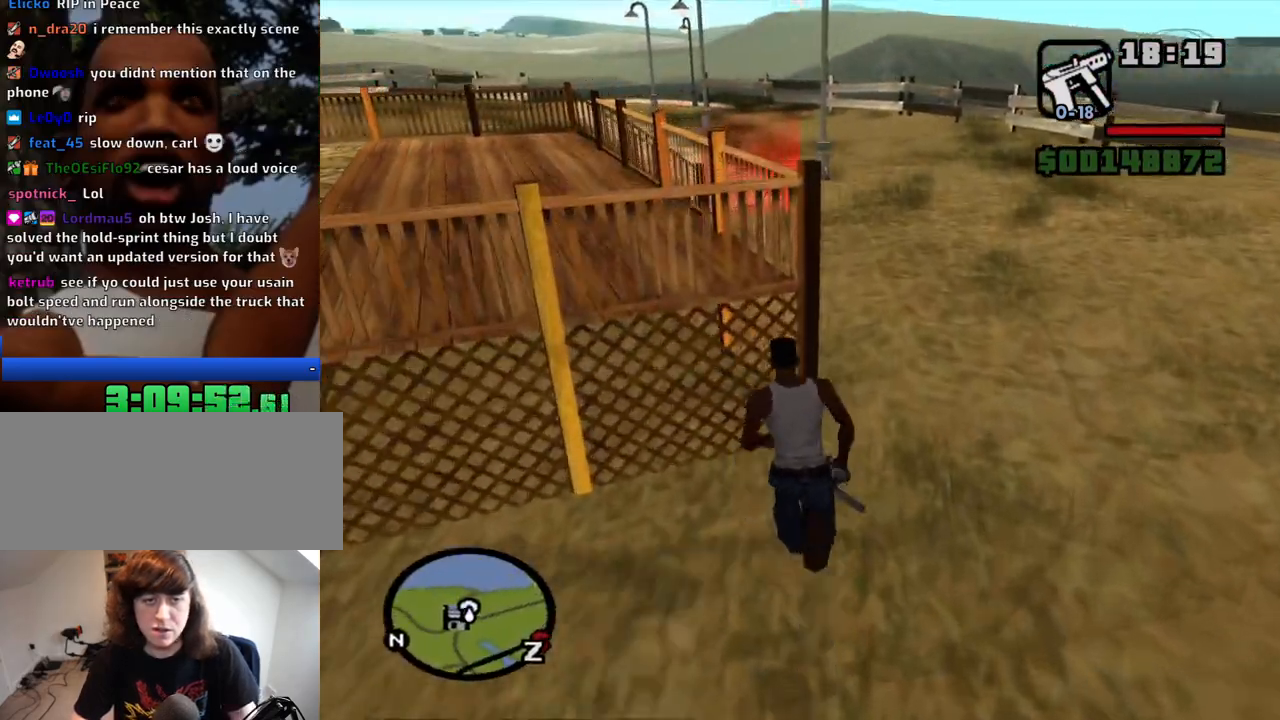
{"keys": ["w"], "mouse": [], "events": [[234, "space", "down"], [334, "space", "up"]]}
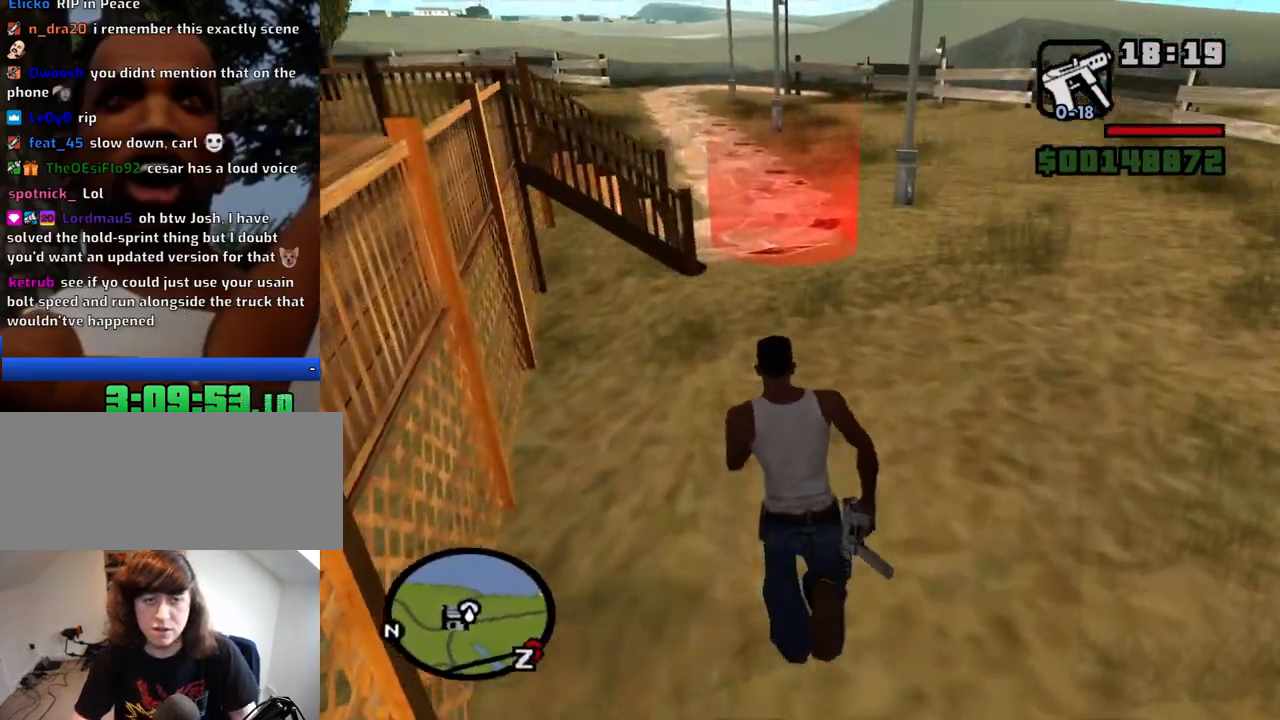
{"keys": ["w"], "mouse": [], "events": []}
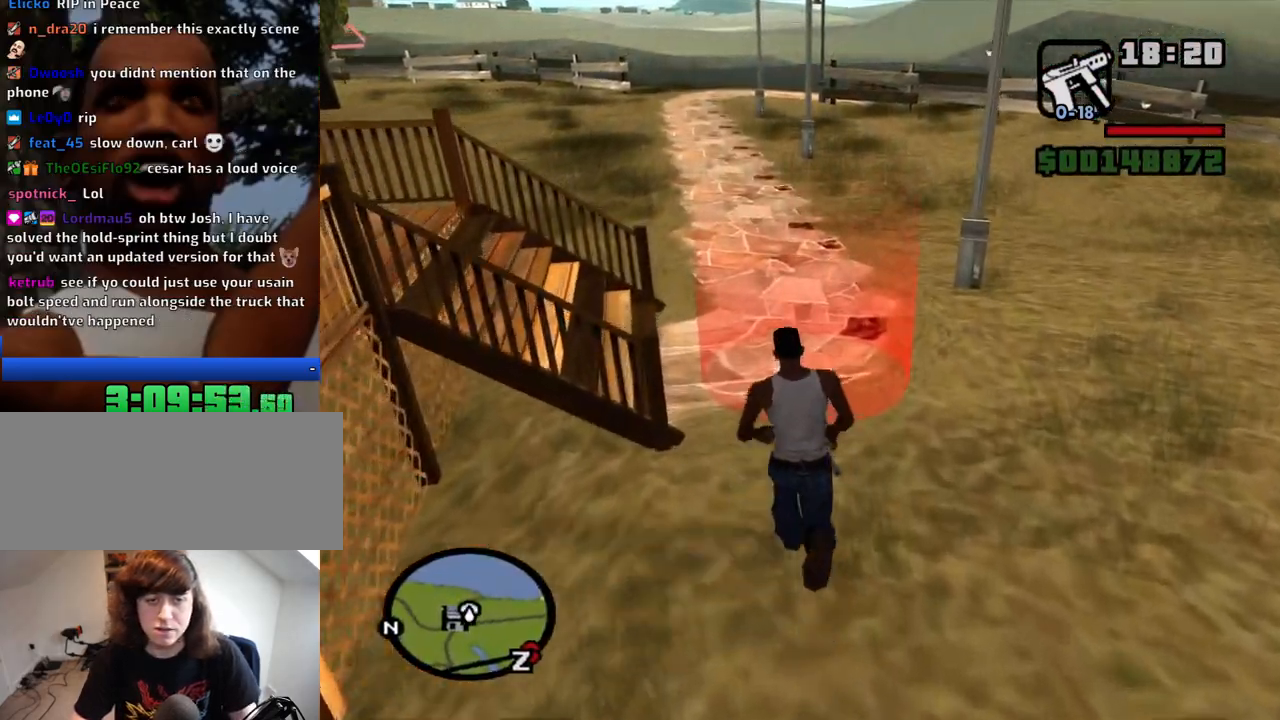
{"keys": [], "mouse": [], "events": [[217, "w", "up"]]}
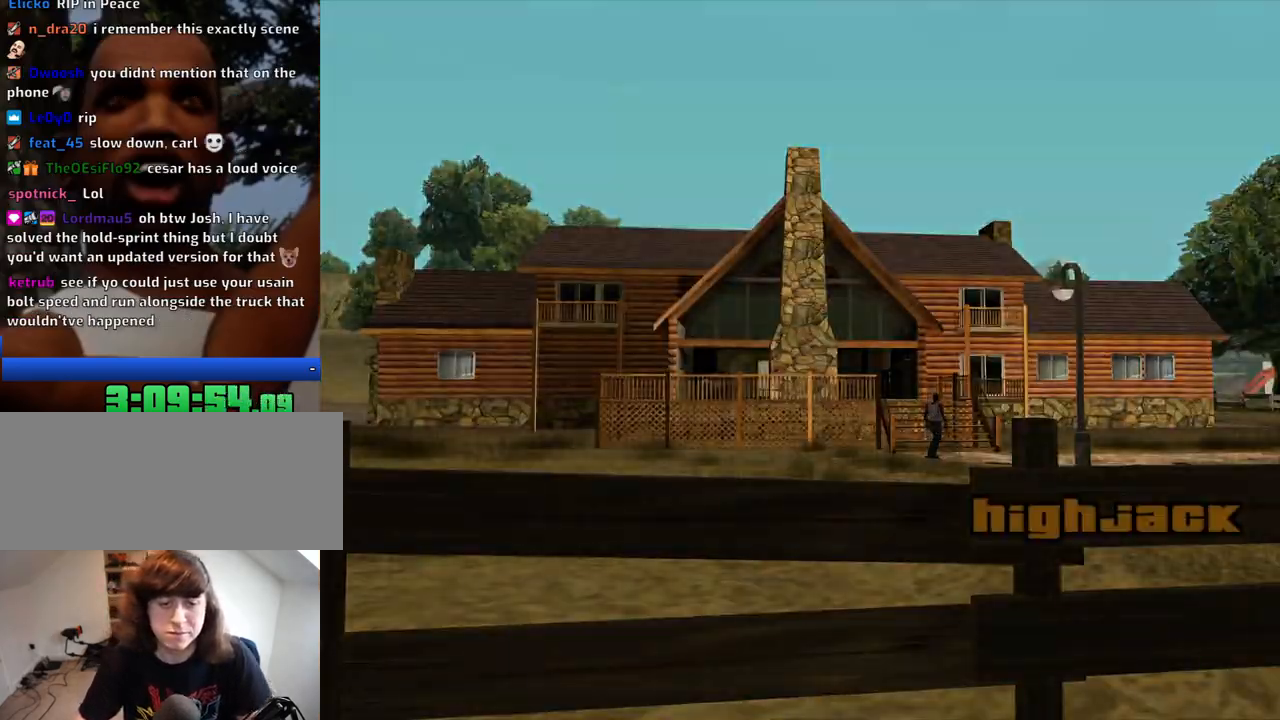
{"keys": ["d"], "mouse": [], "events": [[50, "a", "down"], [50, "space", "down"], [50, "w", "down"], [134, "d", "down"], [134, "space", "up"], [184, "a", "up"], [184, "w", "up"], [234, "space", "down"], [284, "d", "up"], [284, "w", "down"], [334, "a", "down"], [334, "space", "up"], [367, "a", "up"], [367, "d", "down"], [417, "w", "up"]]}
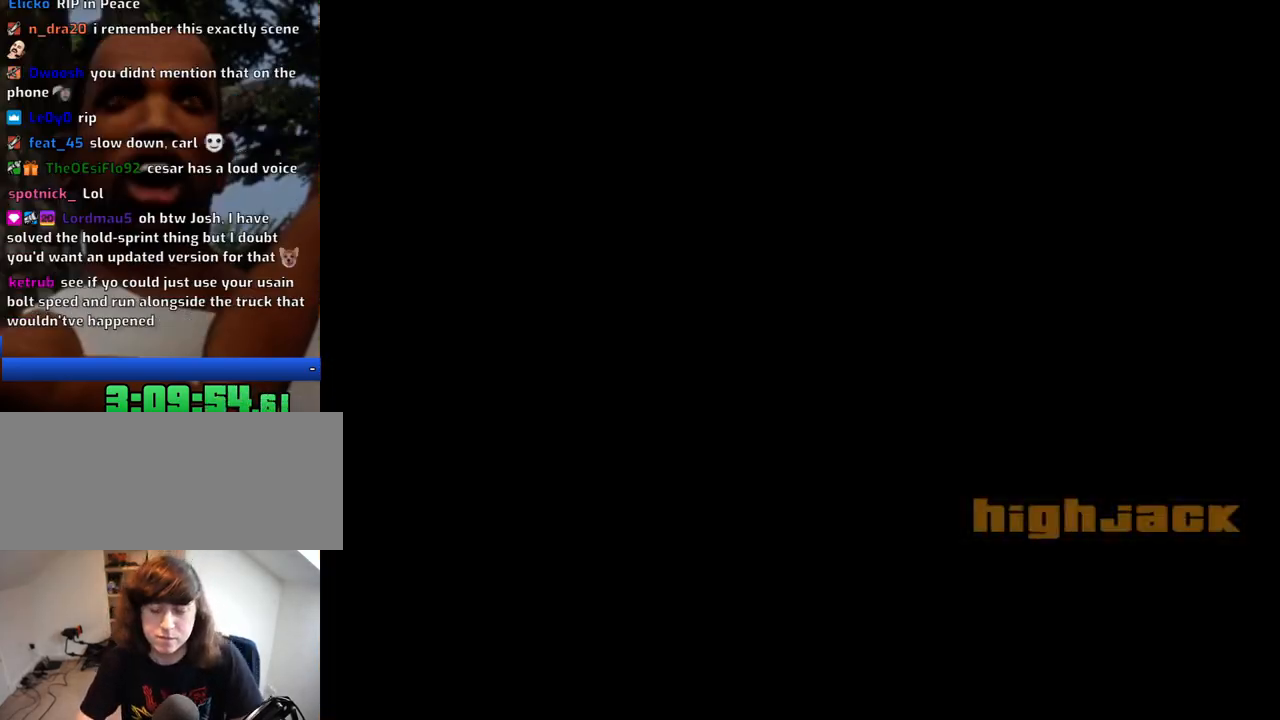
{"keys": ["a", "w"], "mouse": [], "events": [[17, "a", "down"], [17, "d", "up"], [17, "w", "down"], [100, "a", "up"], [100, "d", "down"], [150, "w", "up"], [200, "d", "up"], [200, "space", "down"], [250, "a", "down"], [250, "w", "down"], [300, "space", "up"], [350, "a", "up"], [350, "d", "down"], [350, "w", "up"], [384, "space", "down"], [434, "d", "up"], [484, "a", "down"], [484, "space", "up"], [484, "w", "down"]]}
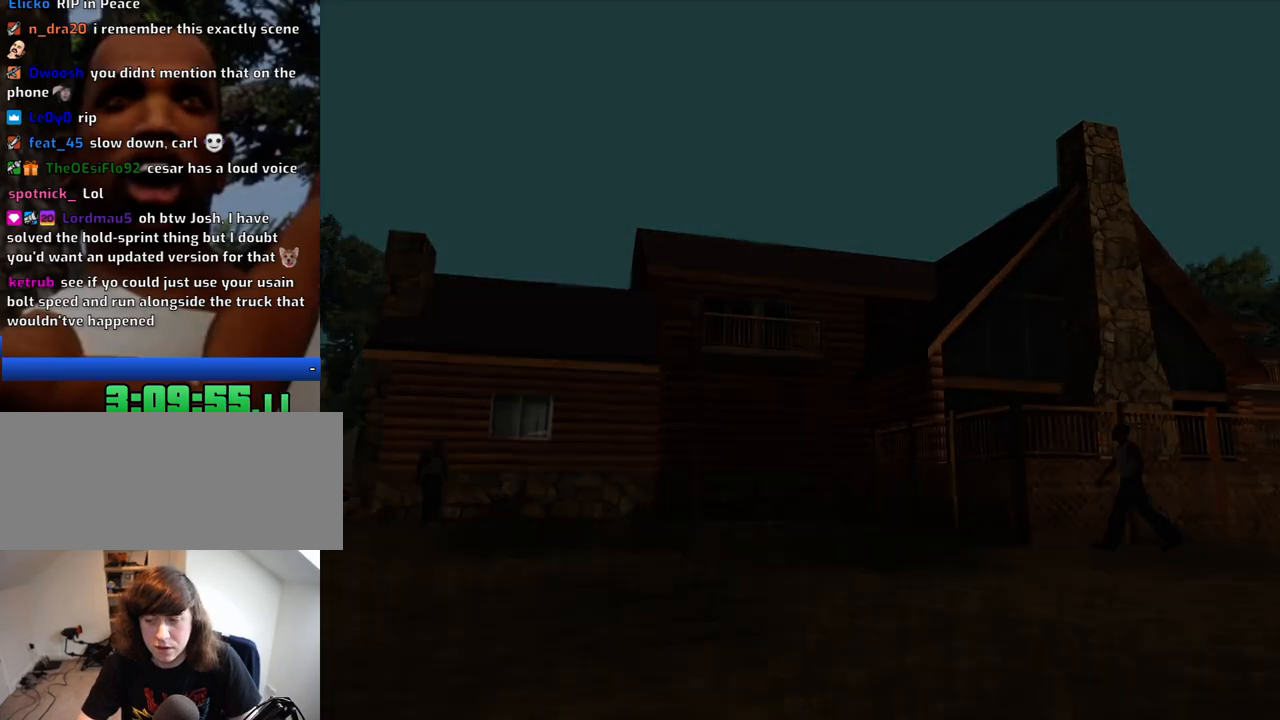
{"keys": ["w"], "mouse": [], "events": [[84, "a", "up"], [84, "d", "down"], [84, "w", "up"], [117, "space", "down"], [167, "d", "up"], [217, "a", "down"], [217, "space", "up"], [217, "w", "down"], [317, "a", "up"], [317, "d", "down"], [317, "w", "up"], [367, "space", "down"], [400, "d", "up"], [400, "w", "down"], [450, "space", "up"]]}
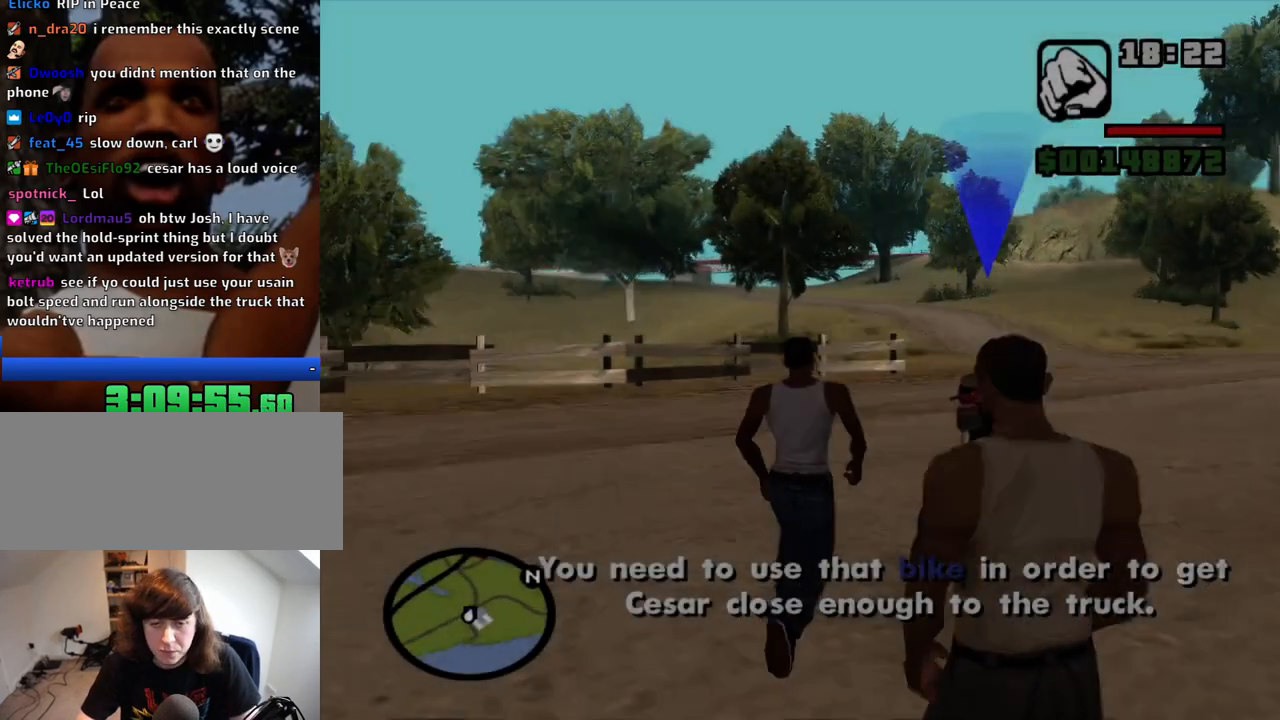
{"keys": ["w"], "mouse": [], "events": [[134, "space", "down"], [234, "space", "up"]]}
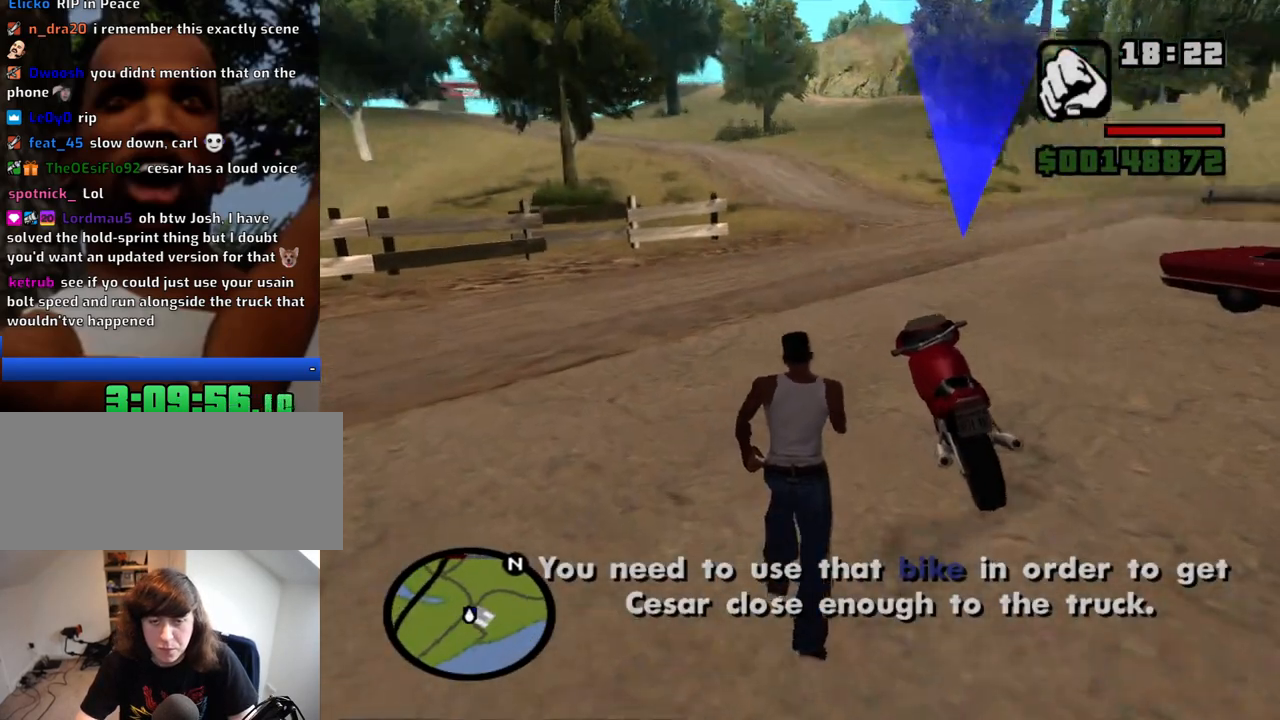
{"keys": ["f"], "mouse": [], "events": [[17, "f", "down"], [117, "f", "up"], [117, "w", "up"], [200, "f", "down"], [300, "f", "up"], [384, "f", "down"], [434, "f", "up"], [484, "f", "down"]]}
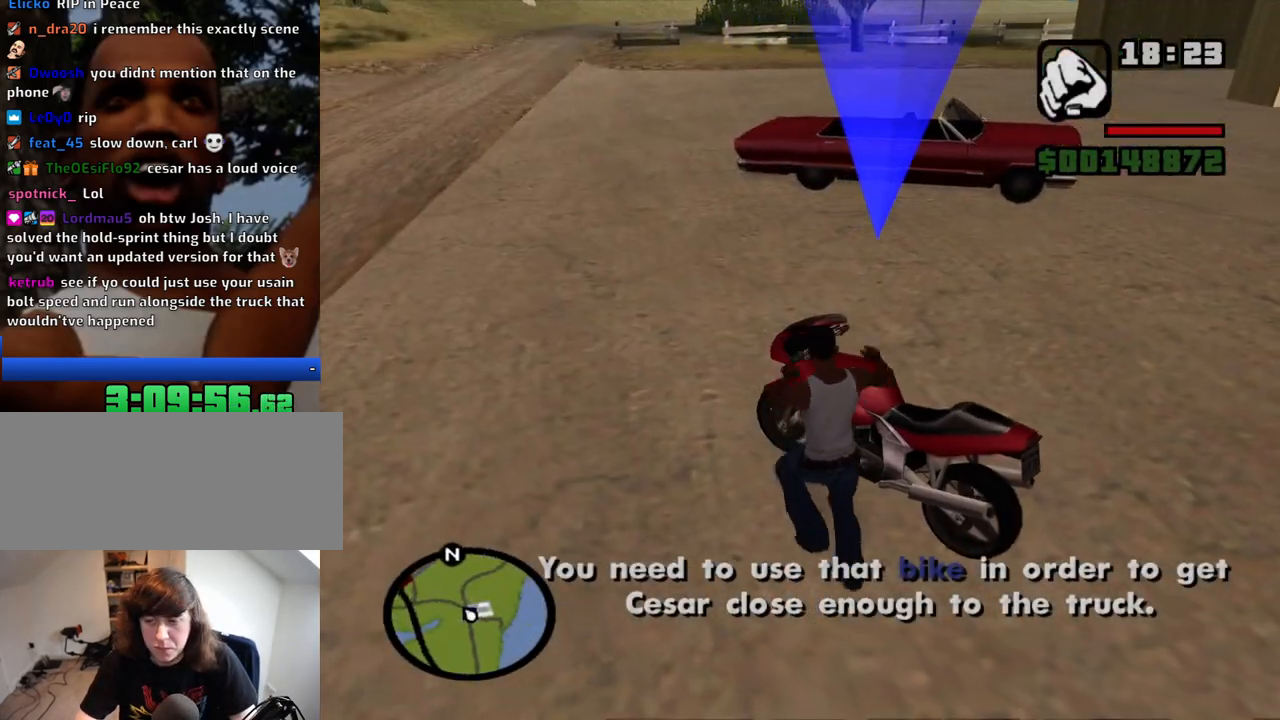
{"keys": ["6", "s"], "mouse": [], "events": [[84, "f", "up"], [217, "s", "down"], [317, "6", "down"]]}
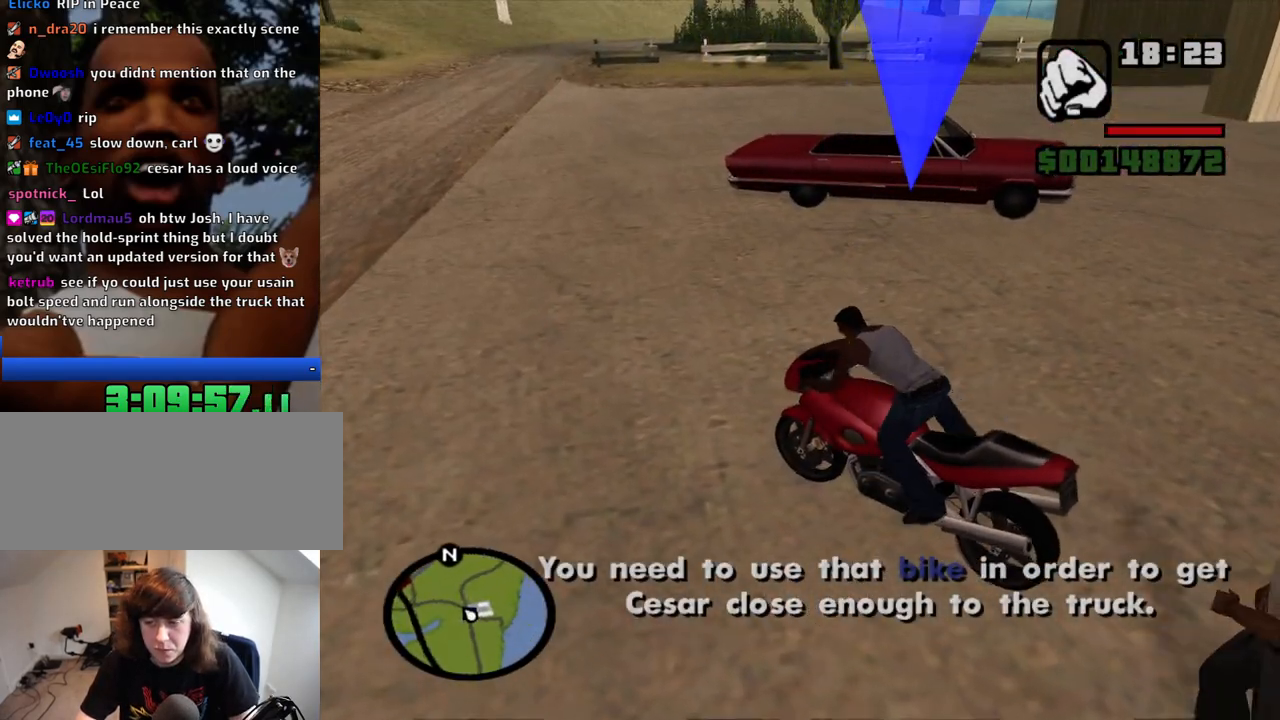
{"keys": ["6"], "mouse": [], "events": [[467, "s", "up"]]}
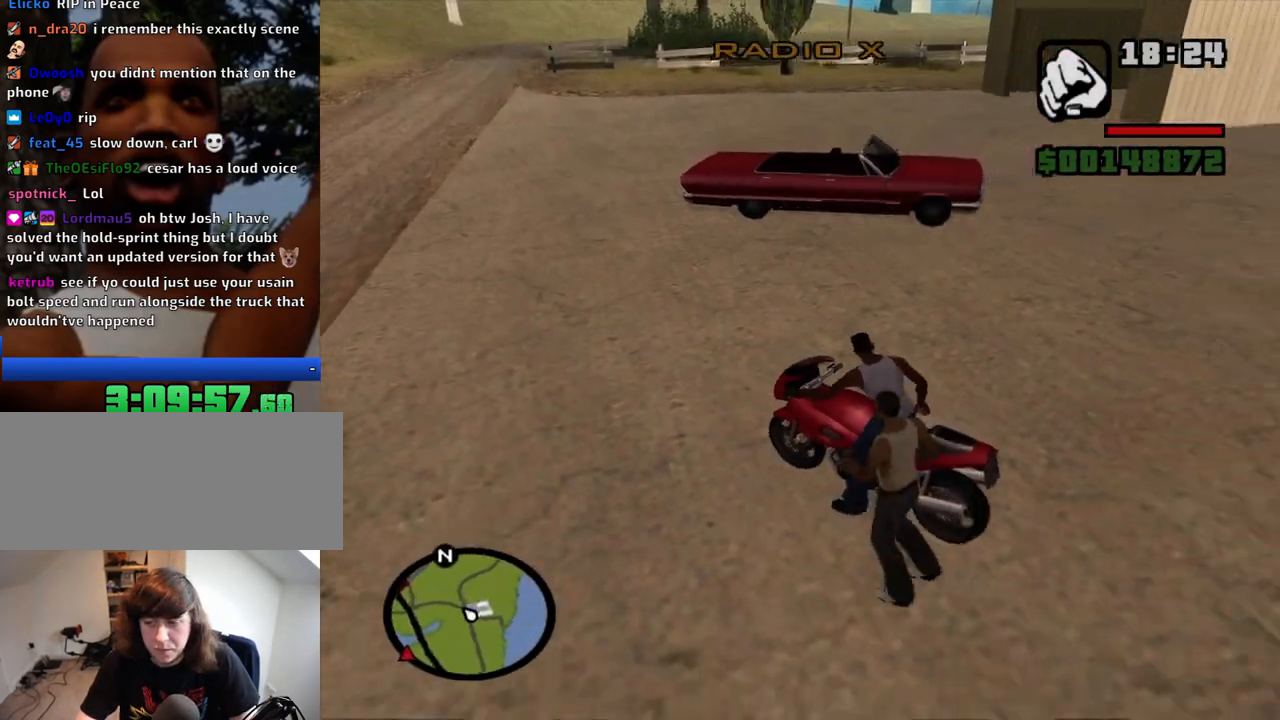
{"keys": ["w"], "mouse": [], "events": [[17, "6", "up"], [67, "w", "down"]]}
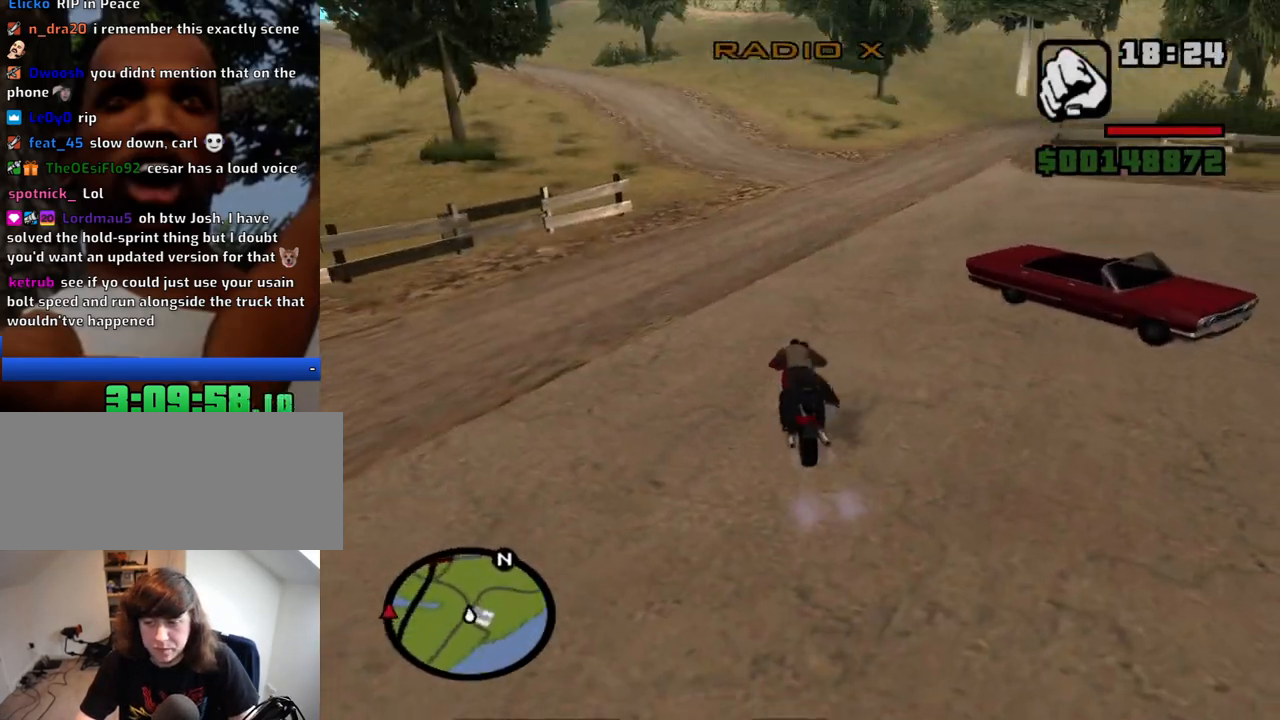
{"keys": ["w"], "mouse": [], "events": []}
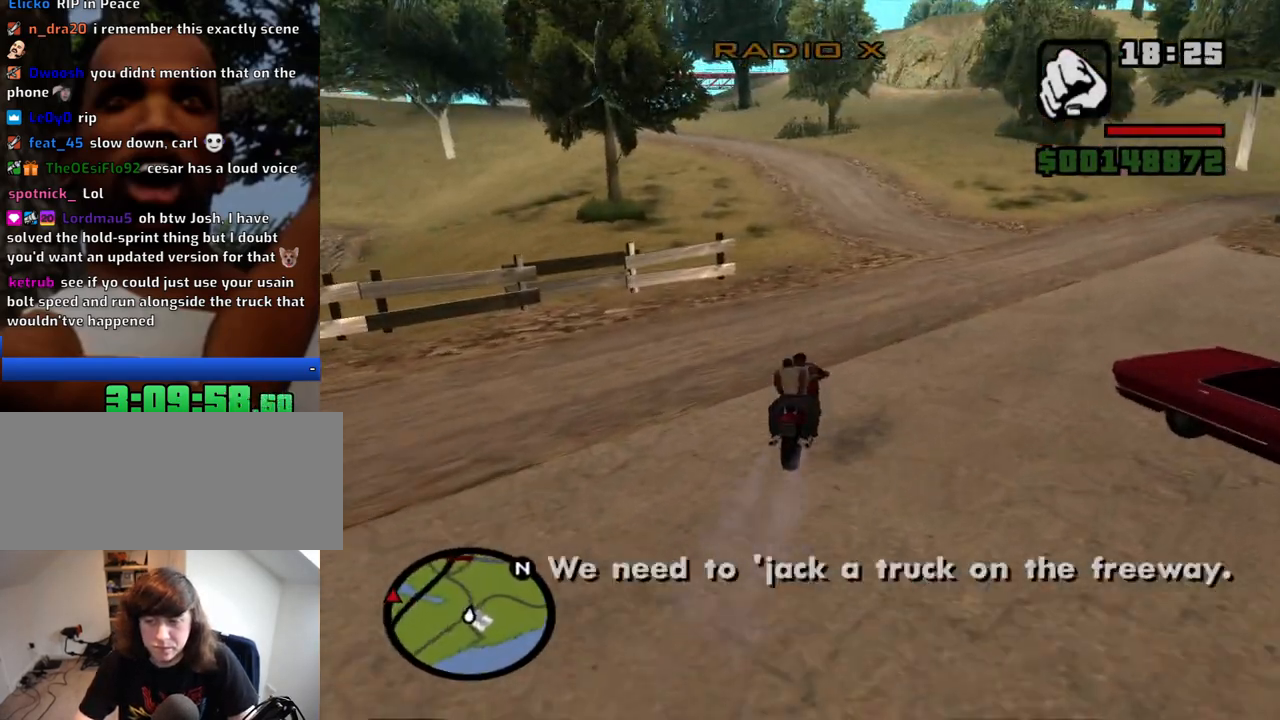
{"keys": ["w"], "mouse": [], "events": []}
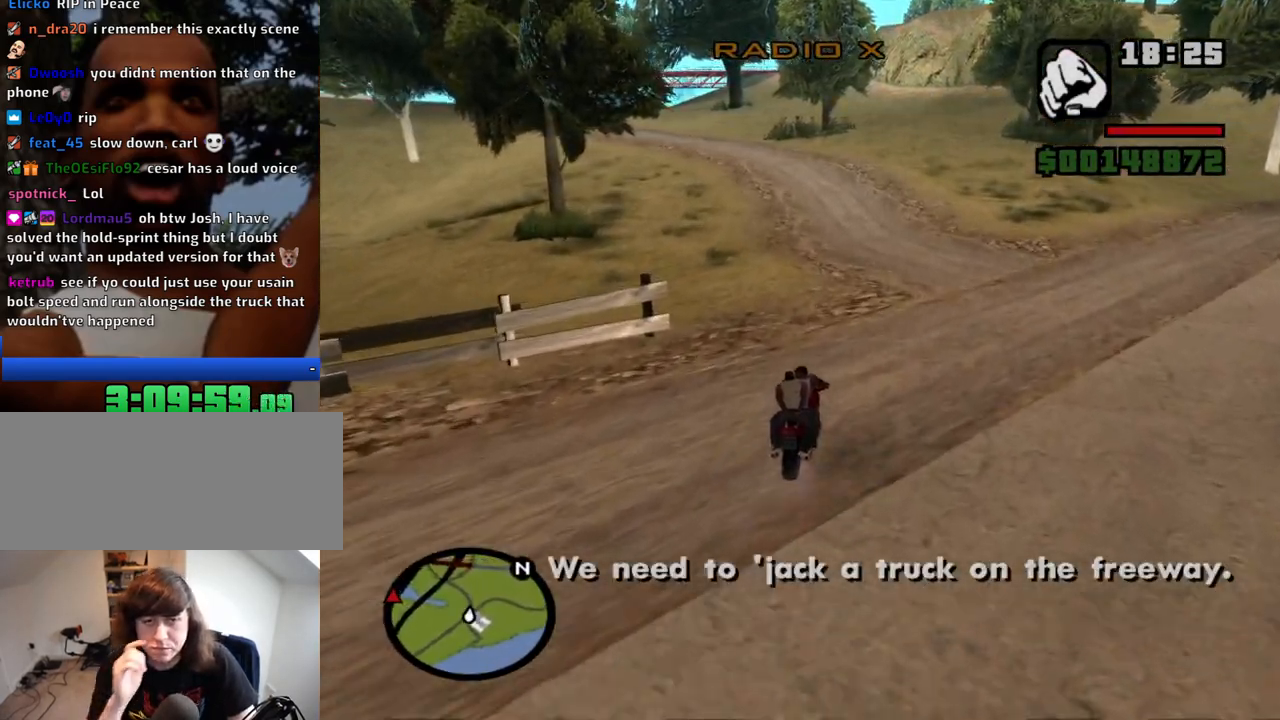
{"keys": ["w"], "mouse": [], "events": [[200, "a", "down"], [484, "a", "up"]]}
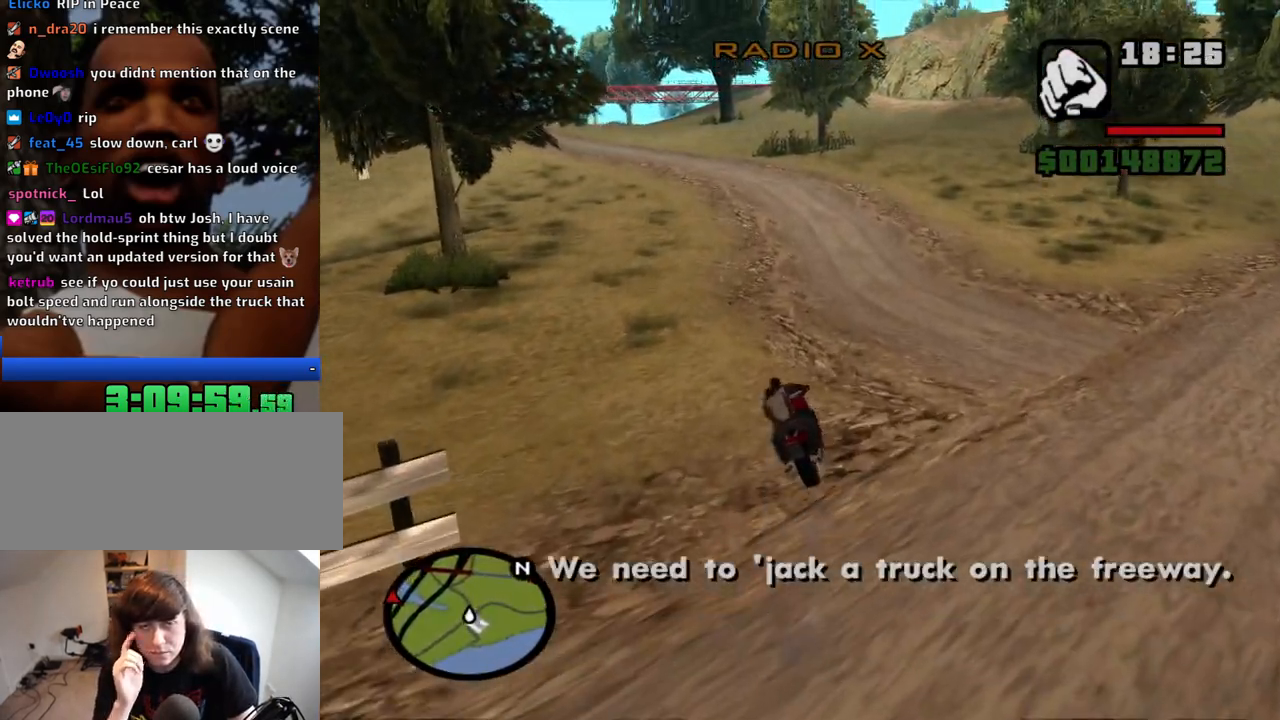
{"keys": ["w"], "mouse": [], "events": []}
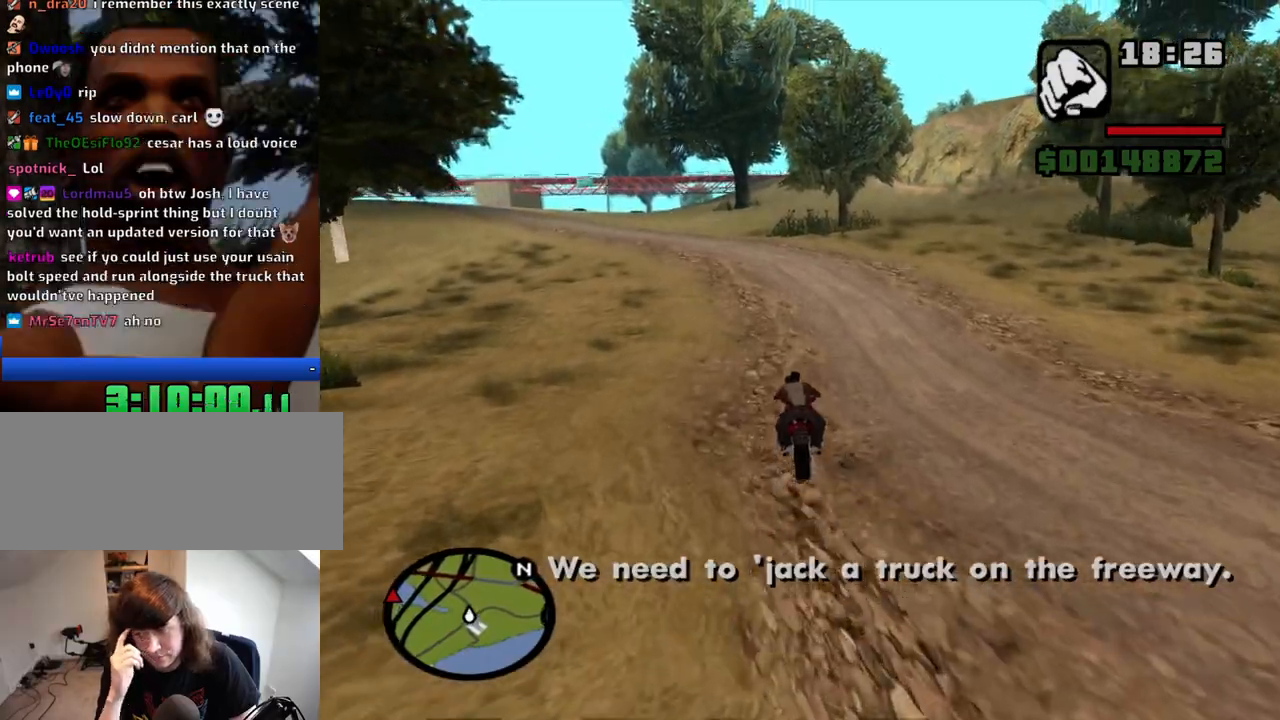
{"keys": ["w"], "mouse": [], "events": [[284, "a", "down"], [467, "a", "up"]]}
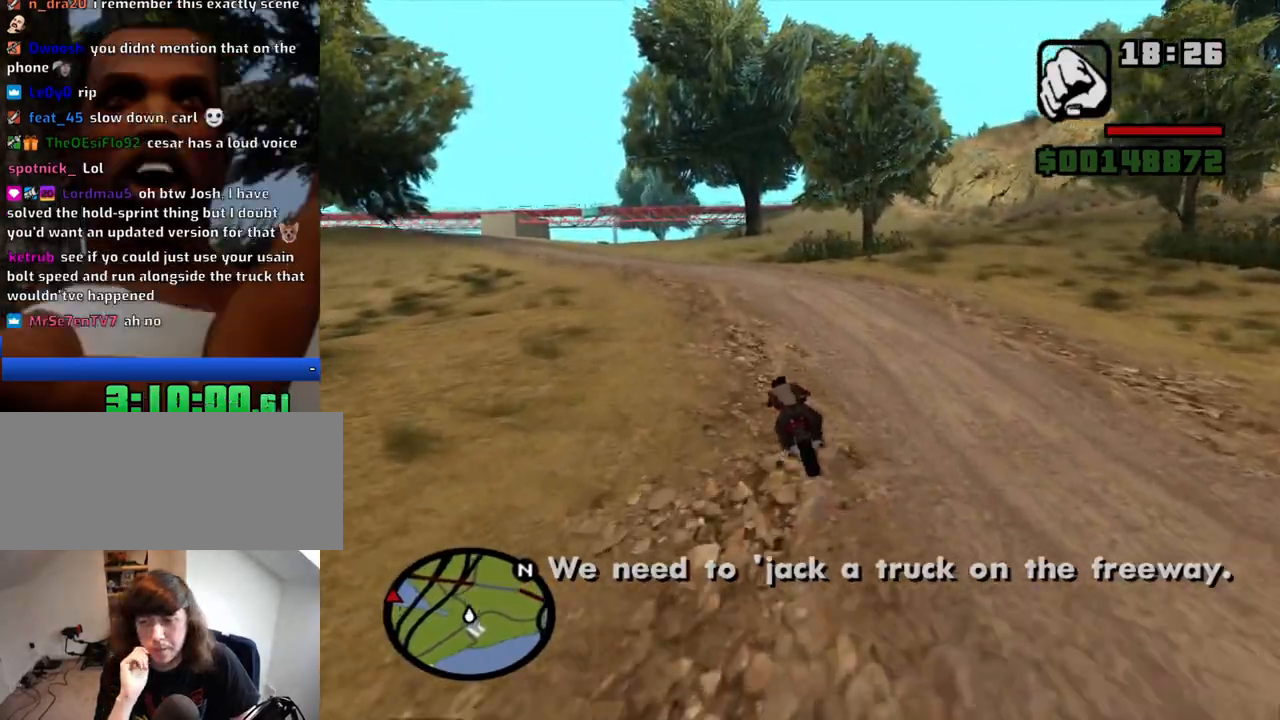
{"keys": ["a", "w"], "mouse": [], "events": [[350, "a", "down"]]}
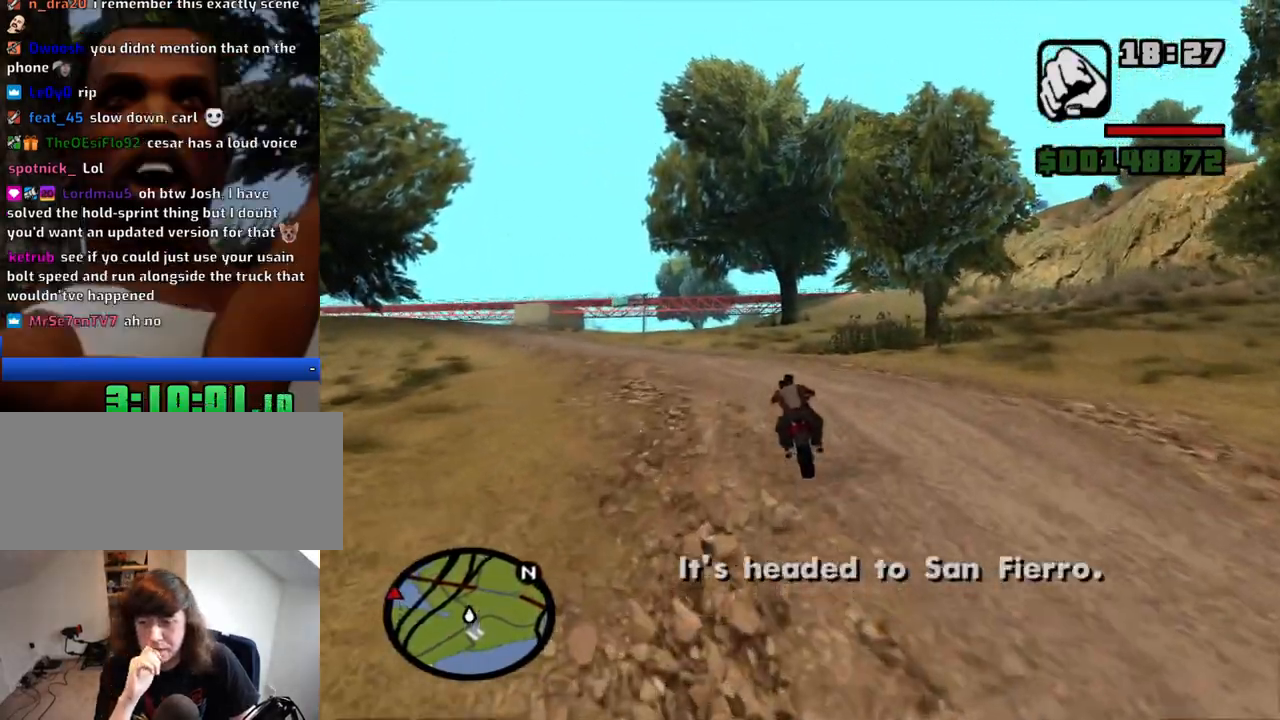
{"keys": ["w"], "mouse": [], "events": [[317, "a", "up"]]}
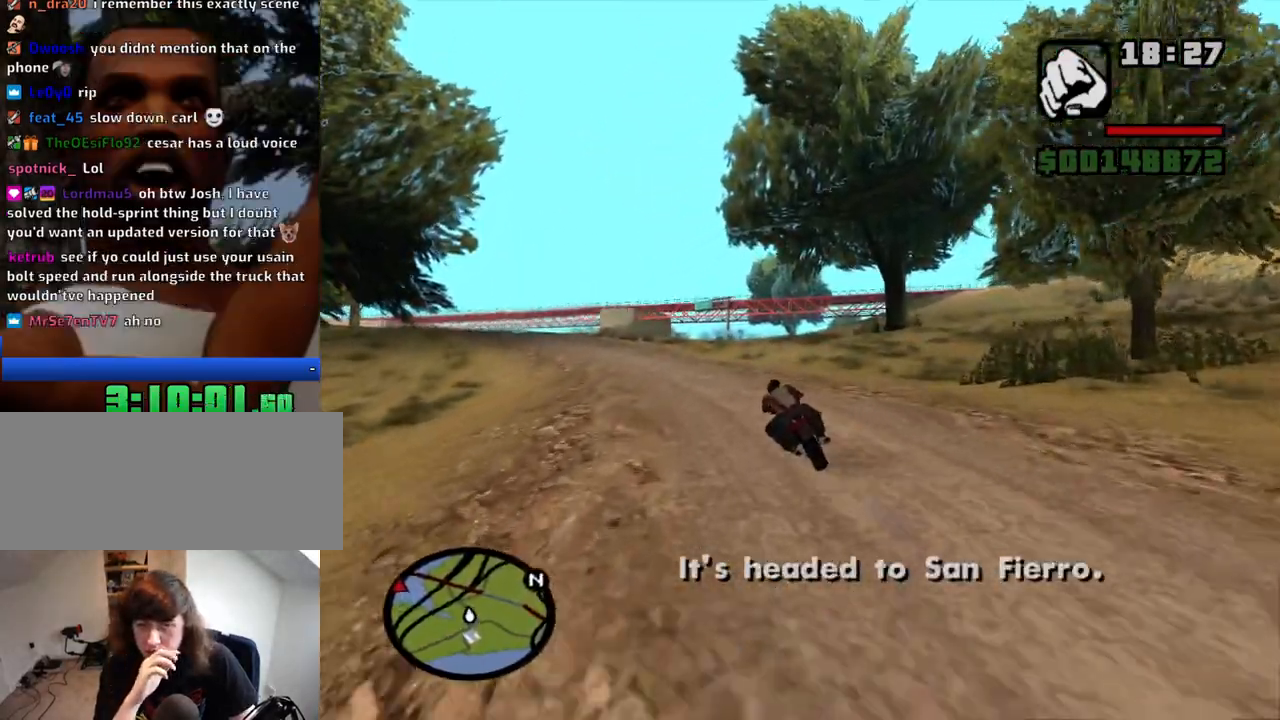
{"keys": ["a", "w"], "mouse": [], "events": [[50, "a", "down"]]}
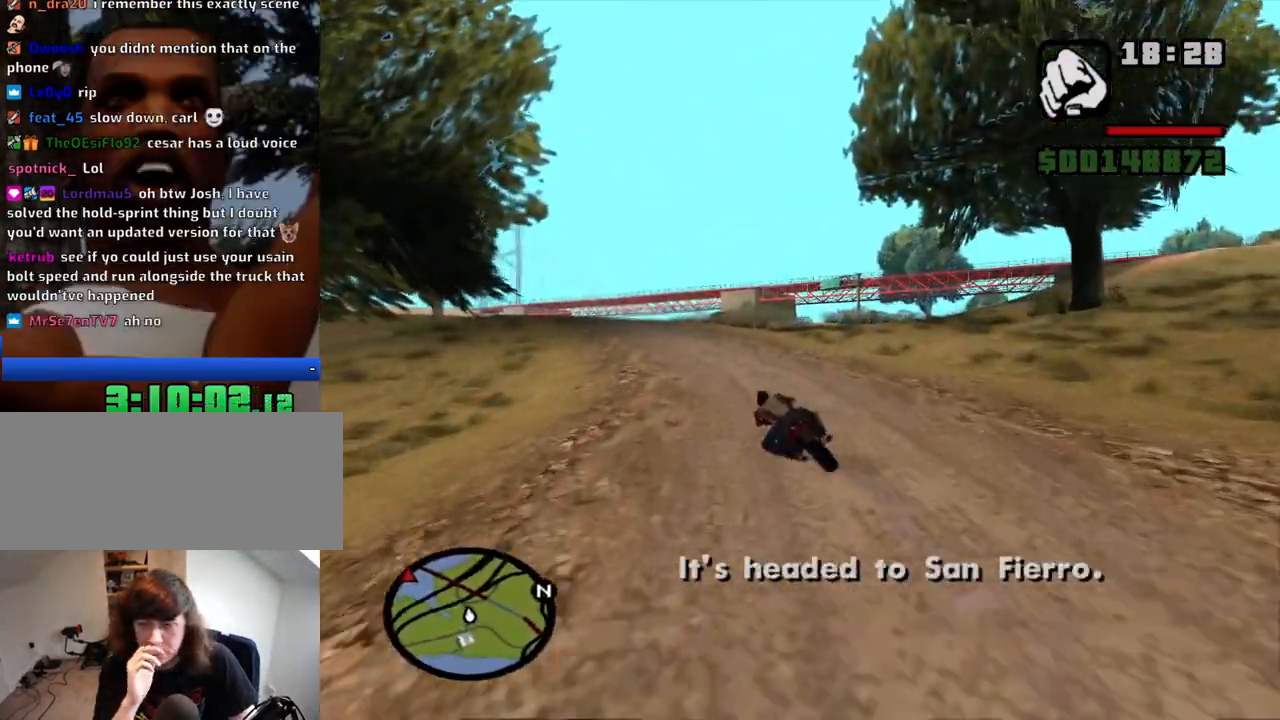
{"keys": ["w"], "mouse": [], "events": [[17, "a", "up"]]}
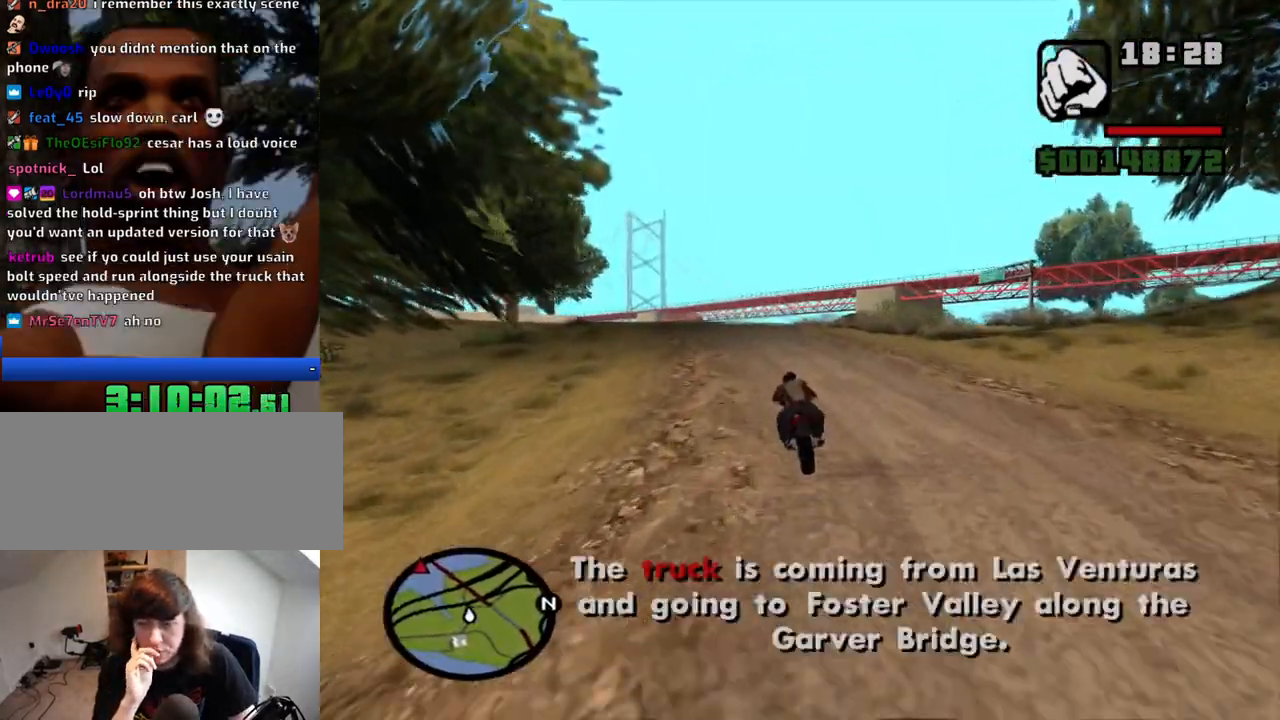
{"keys": ["w"], "mouse": [], "events": []}
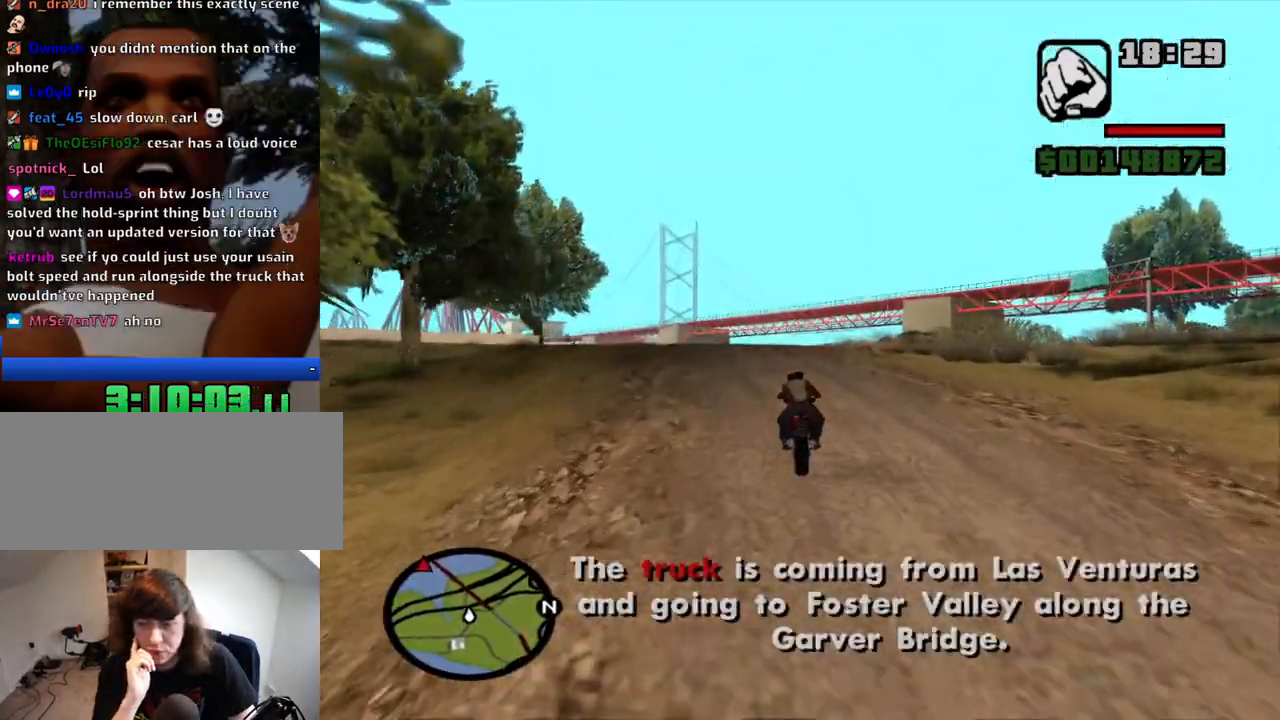
{"keys": ["d", "w"], "mouse": [], "events": [[367, "d", "down"]]}
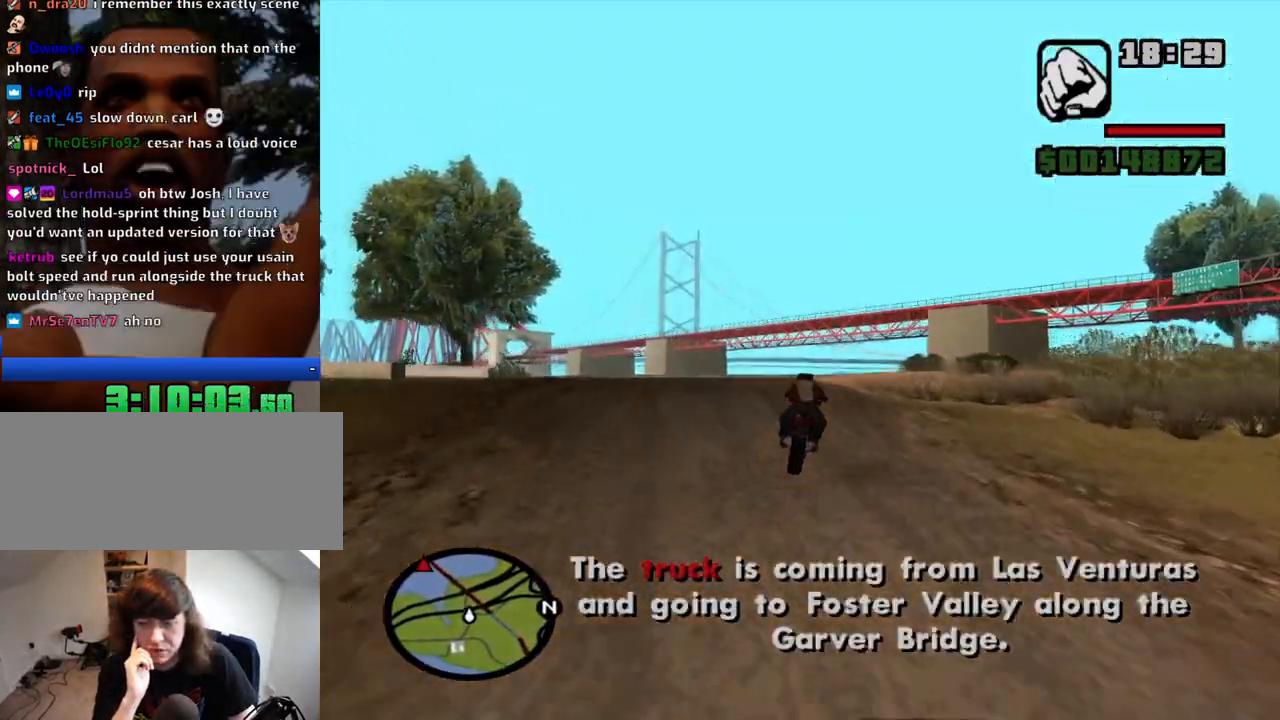
{"keys": ["w"], "mouse": [], "events": [[17, "d", "up"], [150, "d", "down"], [434, "d", "up"]]}
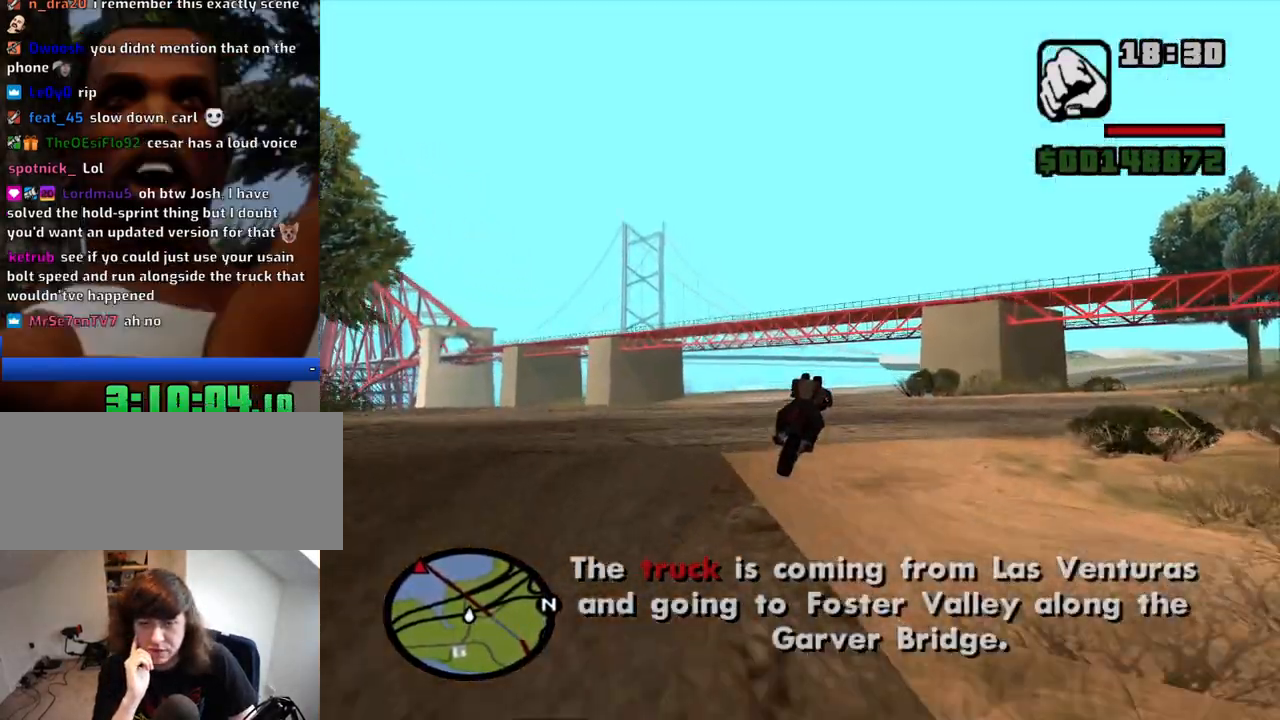
{"keys": ["a", "w"], "mouse": [], "events": [[84, "d", "down"], [217, "w", "up"], [367, "a", "down"], [367, "d", "up"], [450, "w", "down"]]}
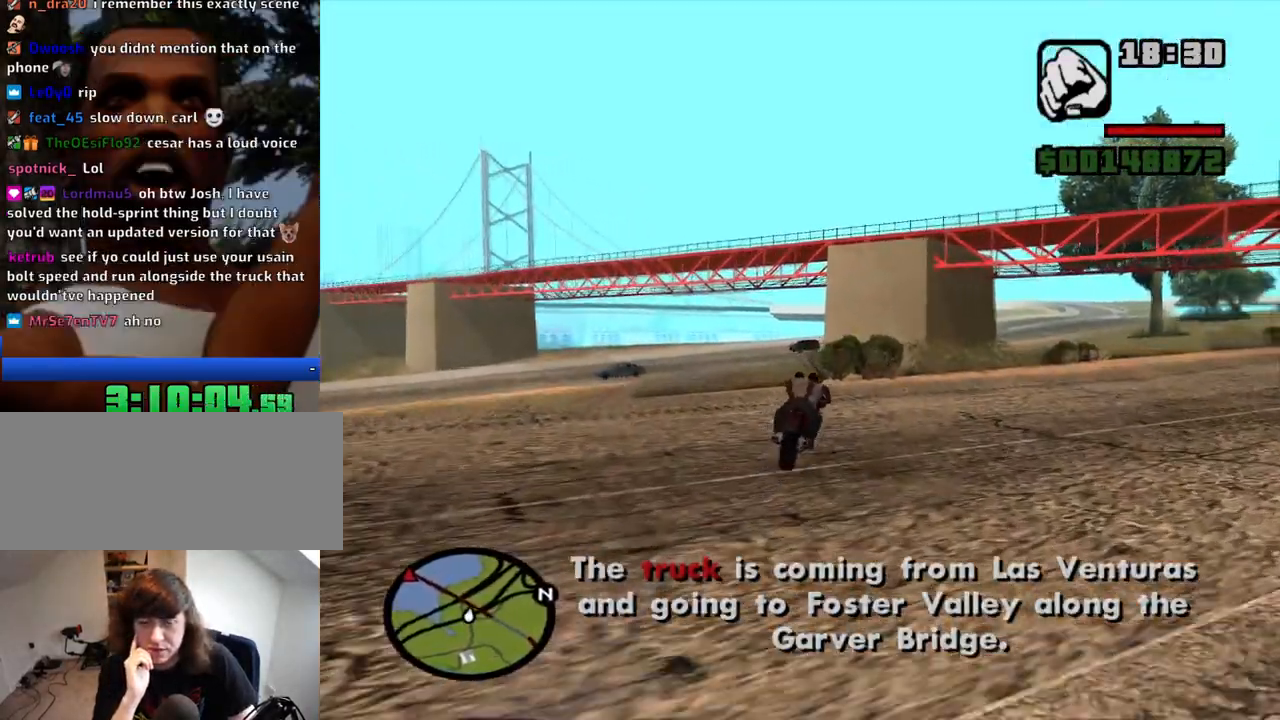
{"keys": ["w"], "mouse": [], "events": [[284, "a", "up"], [334, "d", "down"], [467, "d", "up"]]}
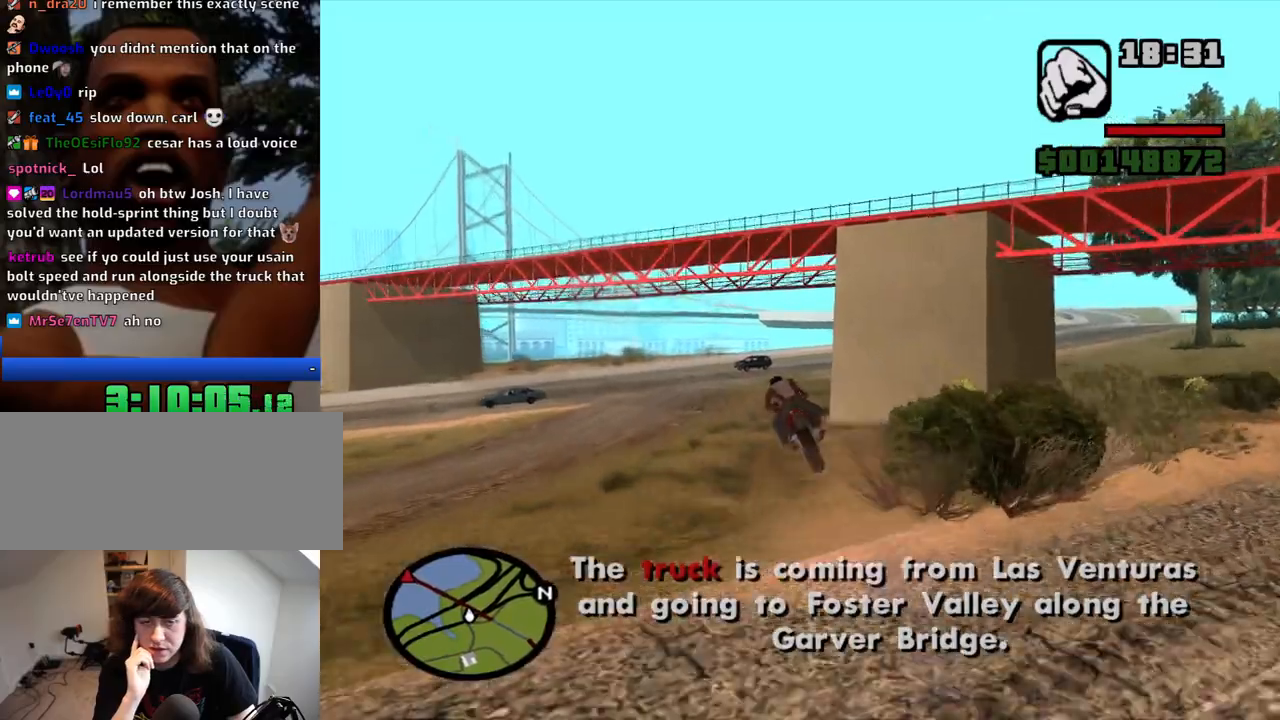
{"keys": ["d", "w"], "mouse": [], "events": [[200, "d", "down"]]}